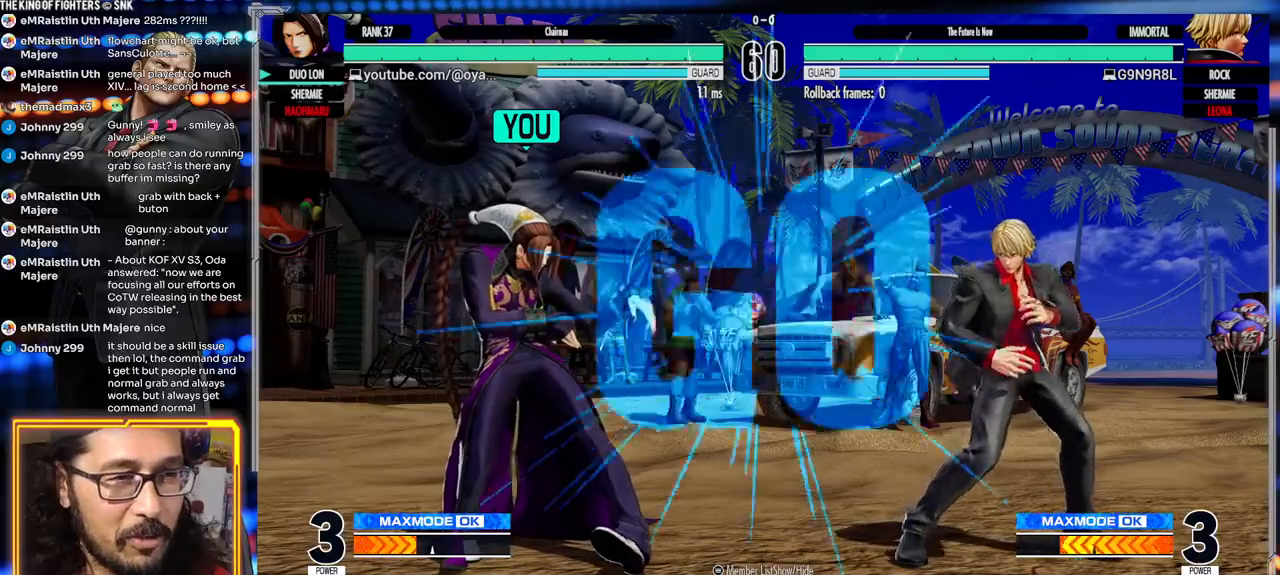
Gameplay with a controller (arcade stick); each line is a JSON object with the inputs held at the frame after it. "events" lists button and stick changes between this image and that frame as [ms after this image, input, new state], when the widget could be followed in between. Not read: L3 R3.
{"buttons": [], "left_stick": "center", "events": [[417, "left_stick", "right"], [500, "left_stick", "center"]]}
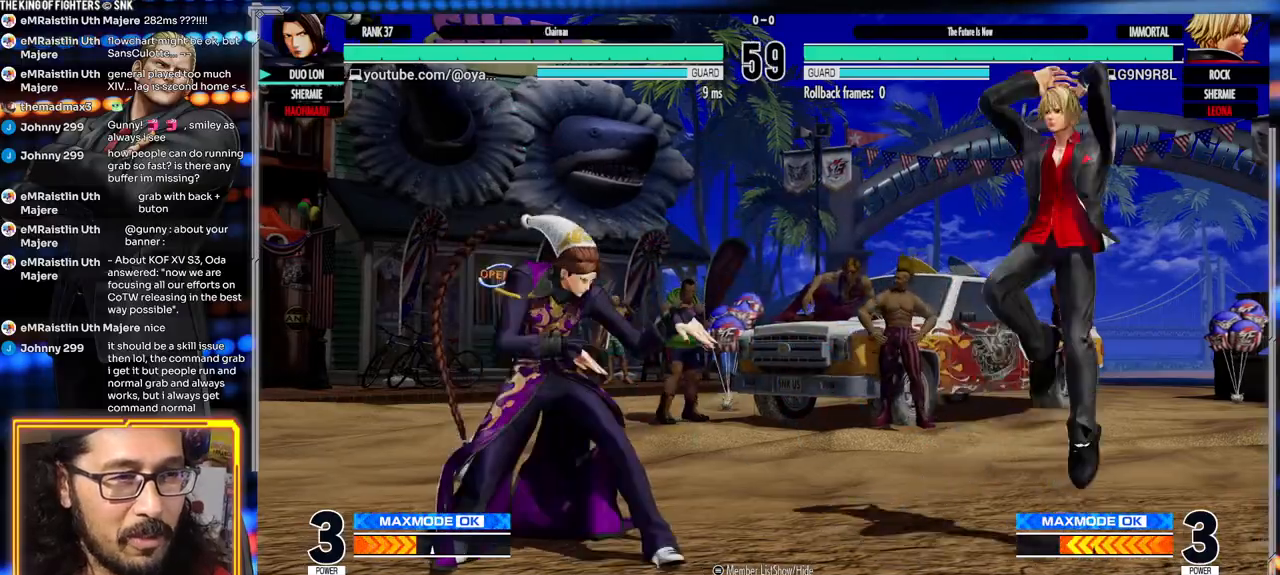
{"buttons": [], "left_stick": "right", "events": [[67, "left_stick", "right"]]}
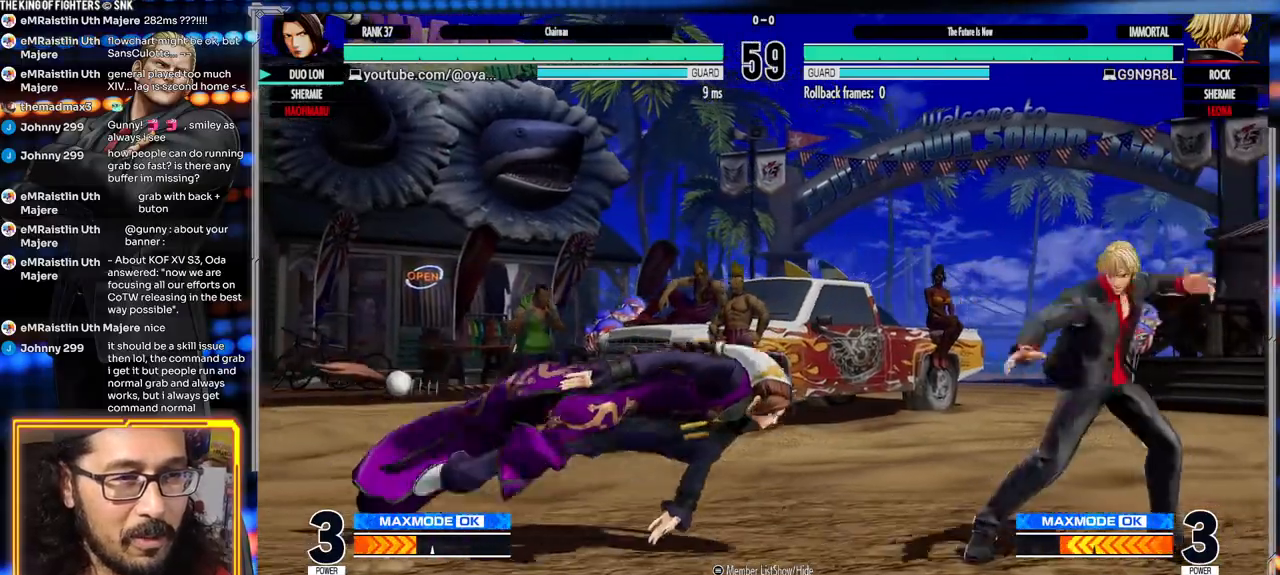
{"buttons": [], "left_stick": "down-left", "events": [[83, "left_stick", "down-left"], [100, "X", "down"], [233, "X", "up"]]}
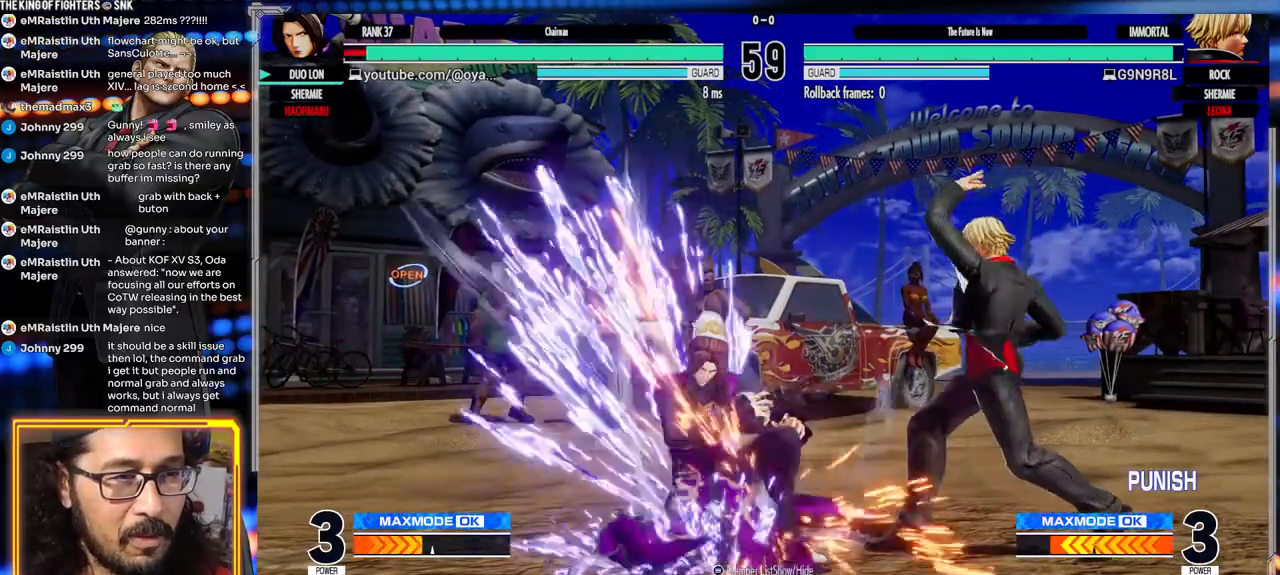
{"buttons": ["A"], "left_stick": "center"}
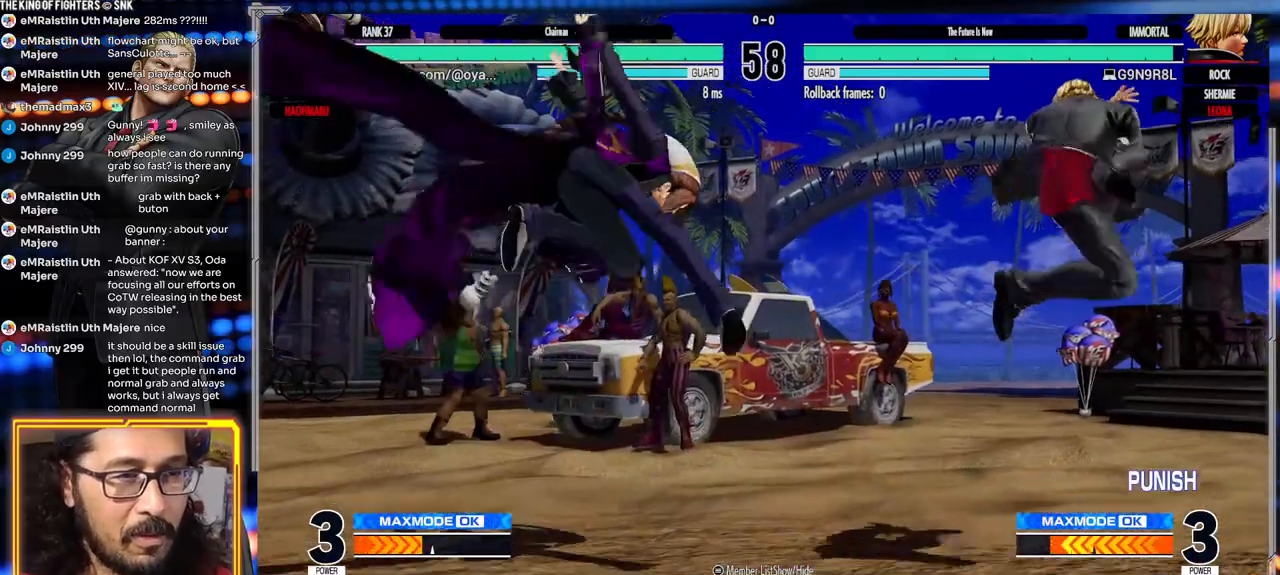
{"buttons": [], "left_stick": "left", "events": [[100, "A", "up"], [350, "left_stick", "left"]]}
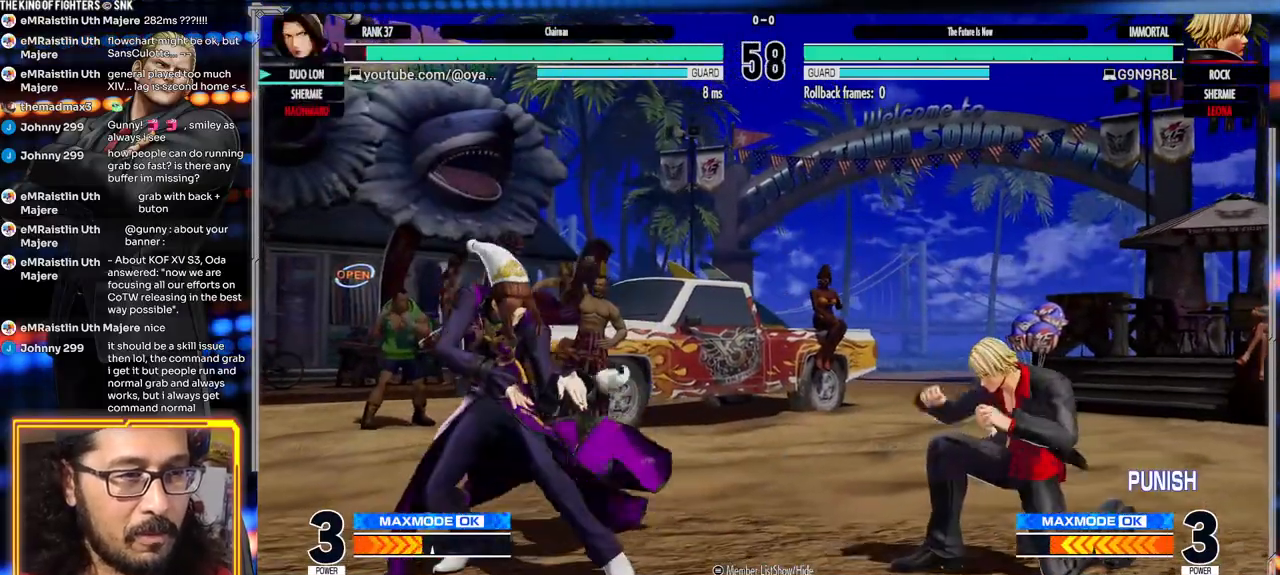
{"buttons": ["X"], "left_stick": "right", "events": [[350, "left_stick", "right"], [433, "X", "down"]]}
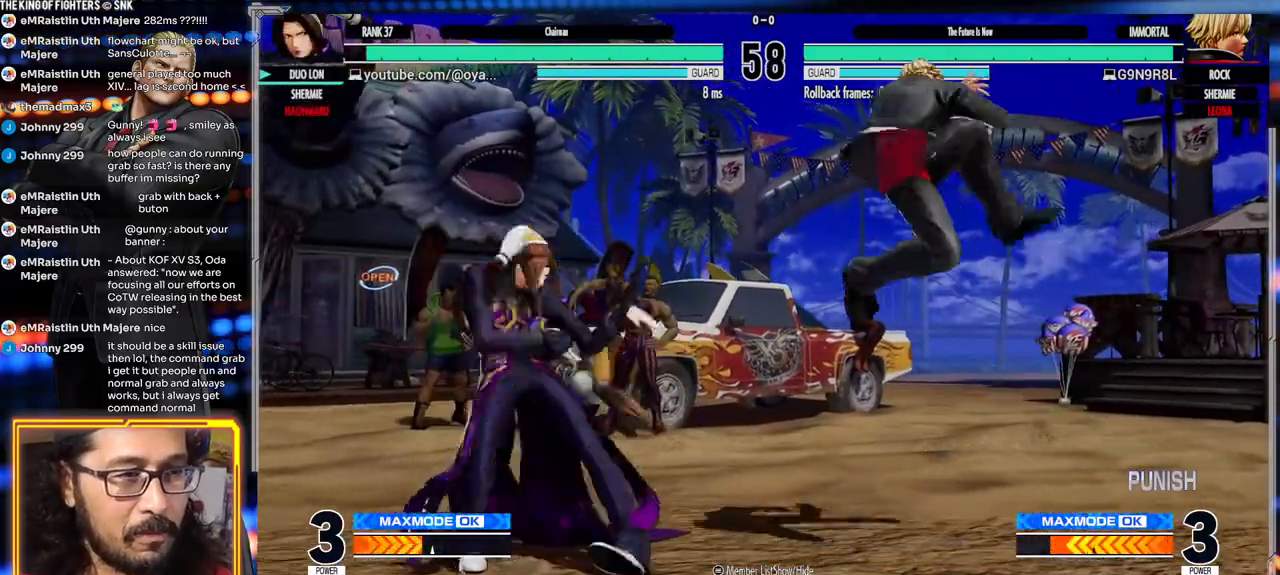
{"buttons": [], "left_stick": "left", "events": [[100, "X", "up"], [117, "left_stick", "center"], [233, "left_stick", "left"]]}
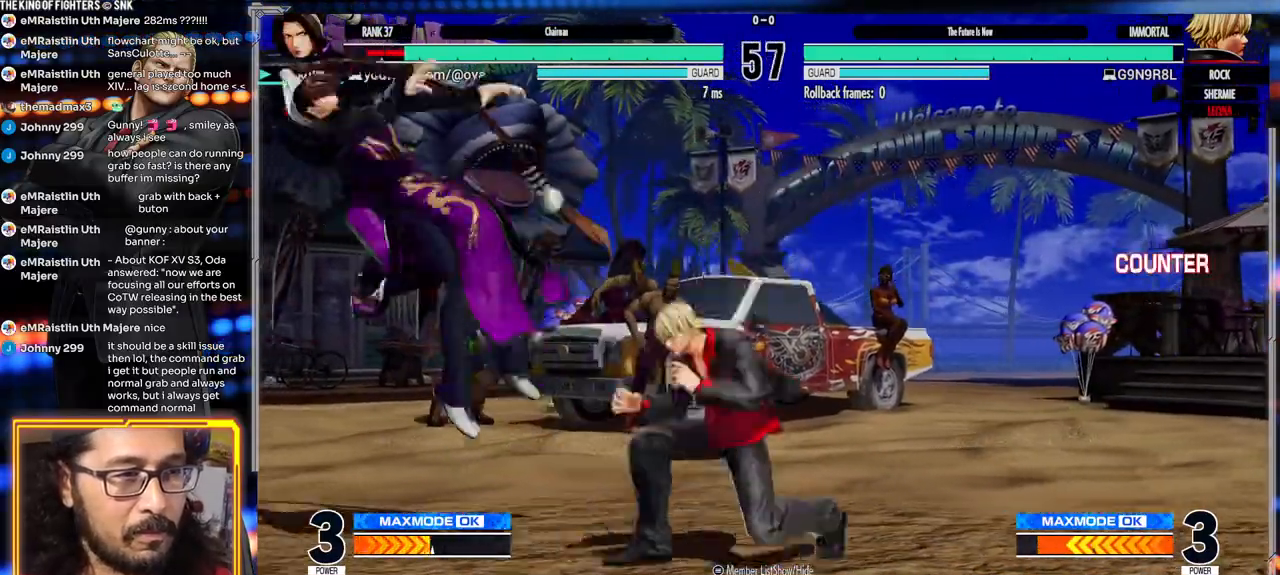
{"buttons": [], "left_stick": "left", "events": [[83, "A", "down"], [83, "X", "down"], [283, "A", "up"], [283, "X", "up"]]}
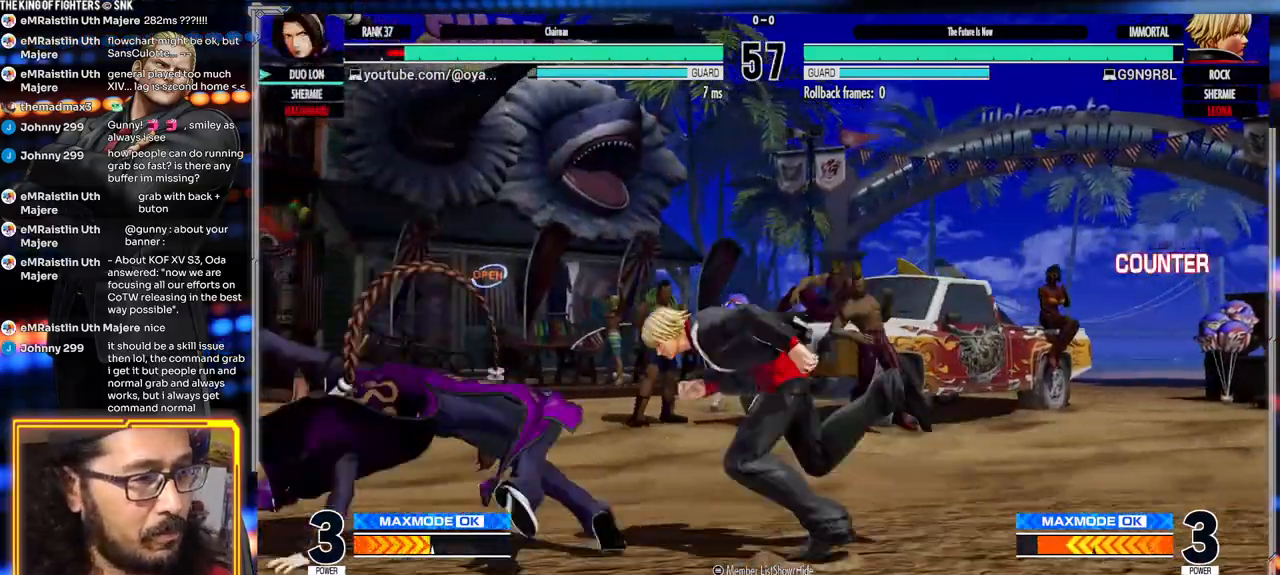
{"buttons": [], "left_stick": "down-left", "events": [[167, "left_stick", "down-left"]]}
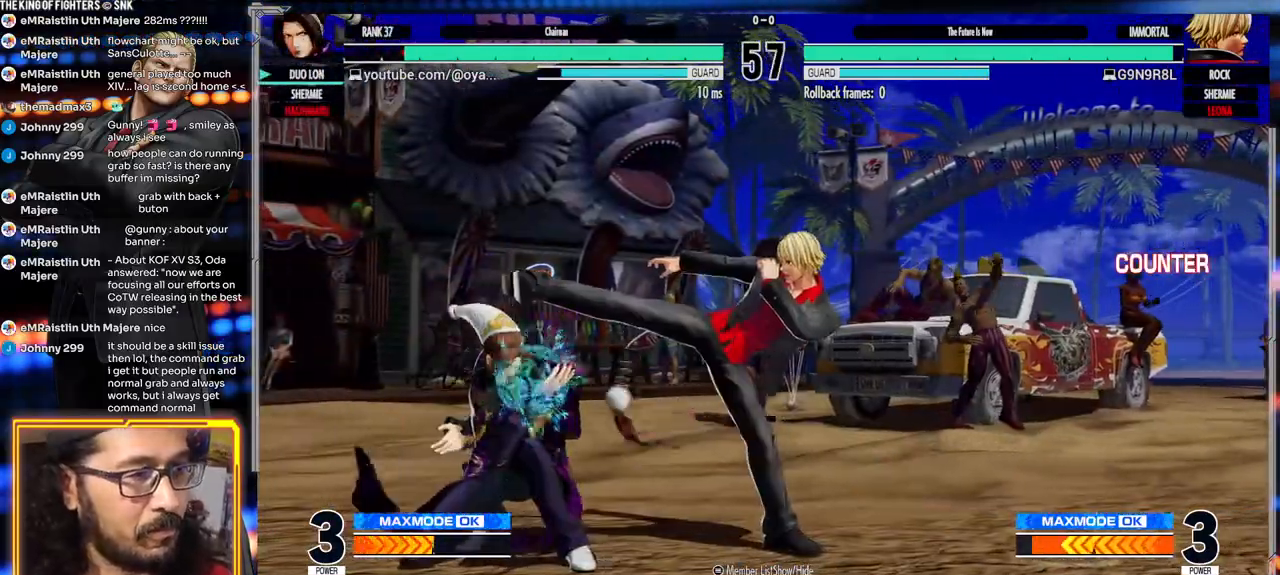
{"buttons": [], "left_stick": "down-left", "events": []}
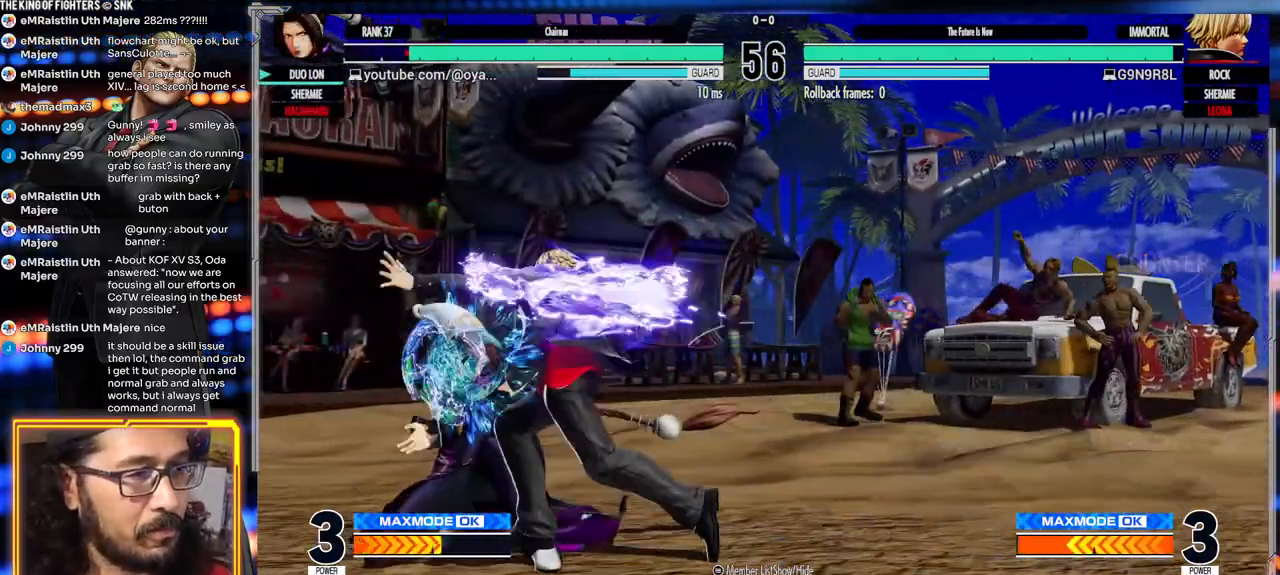
{"buttons": [], "left_stick": "up-right", "events": [[483, "left_stick", "up-right"]]}
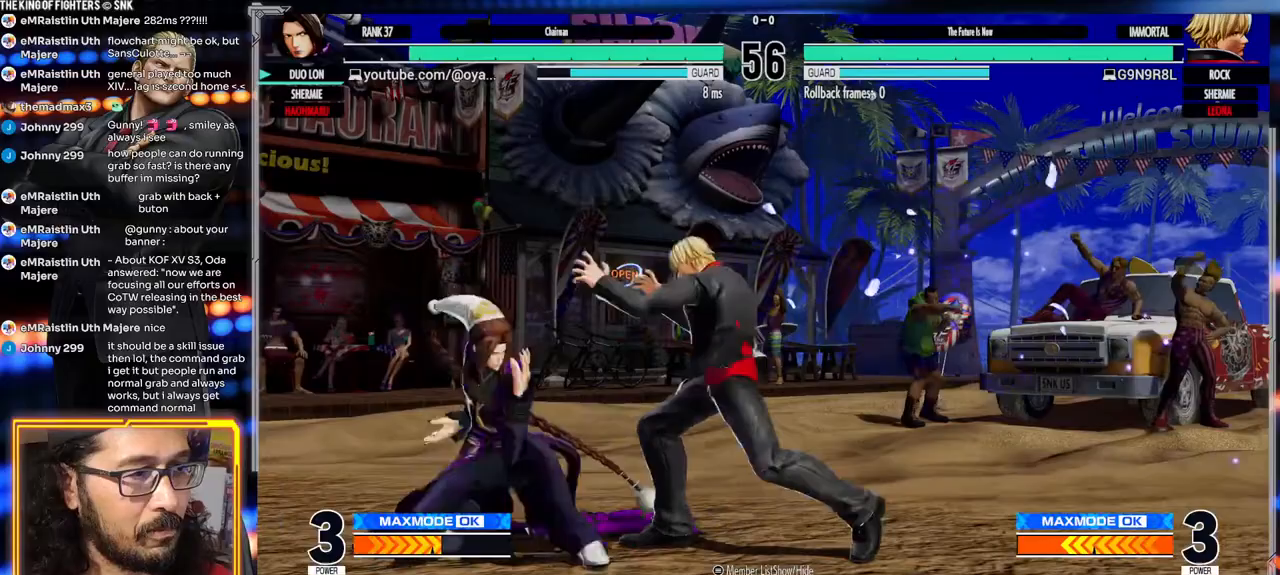
{"buttons": ["A"], "left_stick": "center", "events": [[217, "left_stick", "center"], [450, "A", "down"]]}
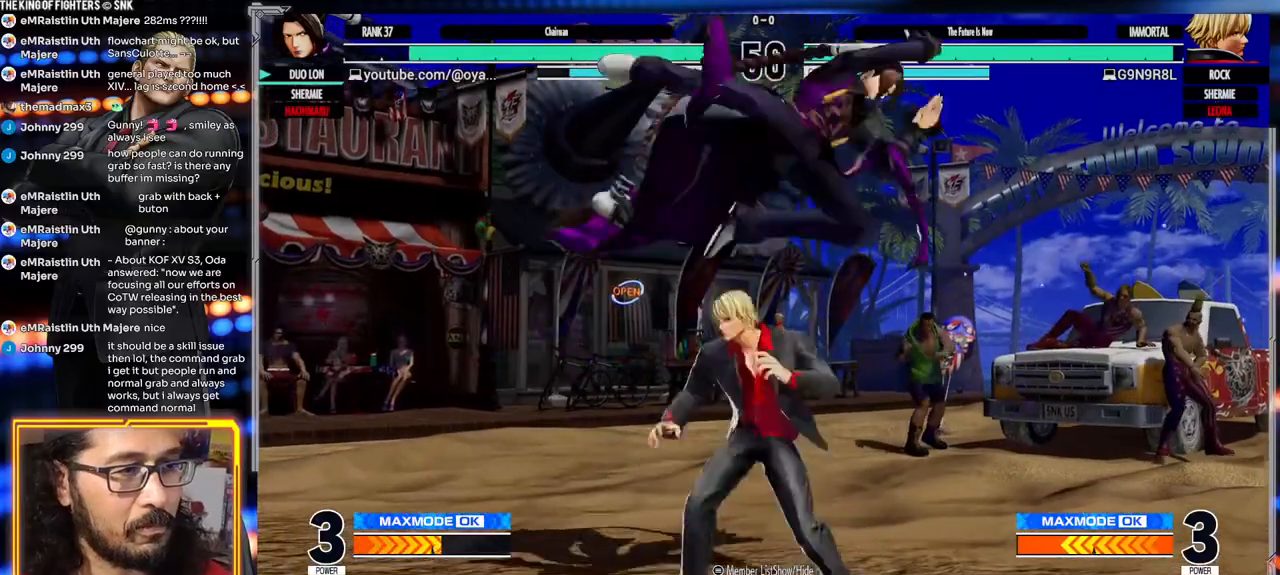
{"buttons": ["X"], "left_stick": "left", "events": [[250, "A", "up"], [317, "Y", "down"], [333, "left_stick", "left"], [433, "Y", "up"], [483, "X", "down"]]}
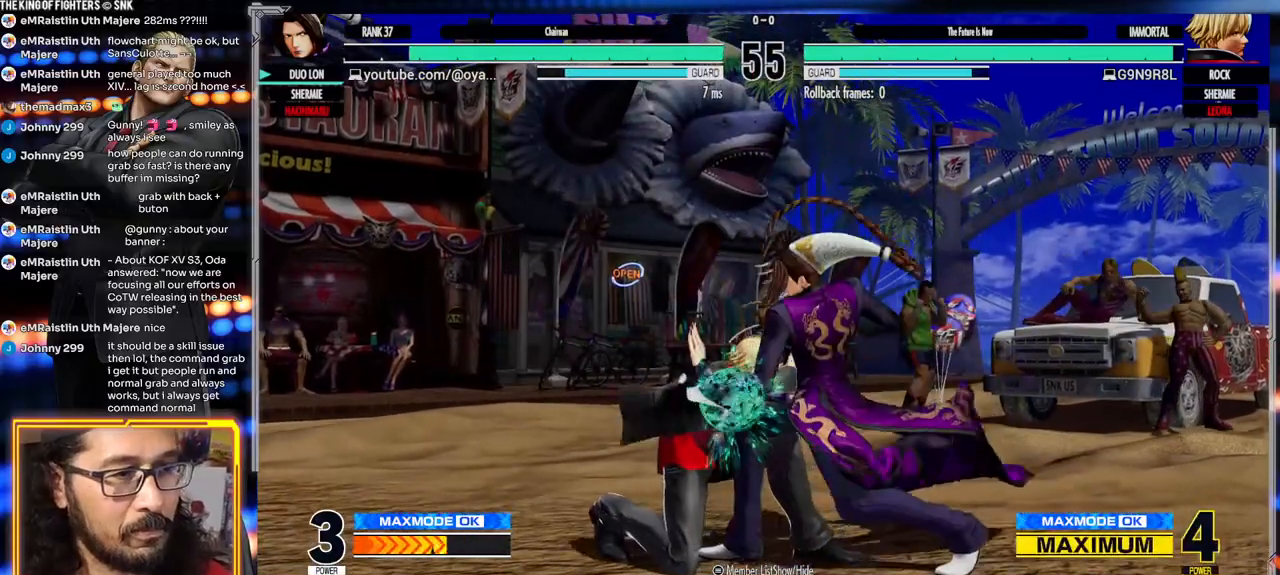
{"buttons": [], "left_stick": "center", "events": [[117, "left_stick", "right"], [133, "X", "up"], [233, "left_stick", "down"], [333, "left_stick", "left"], [383, "X", "down"], [483, "left_stick", "center"], [500, "X", "up"]]}
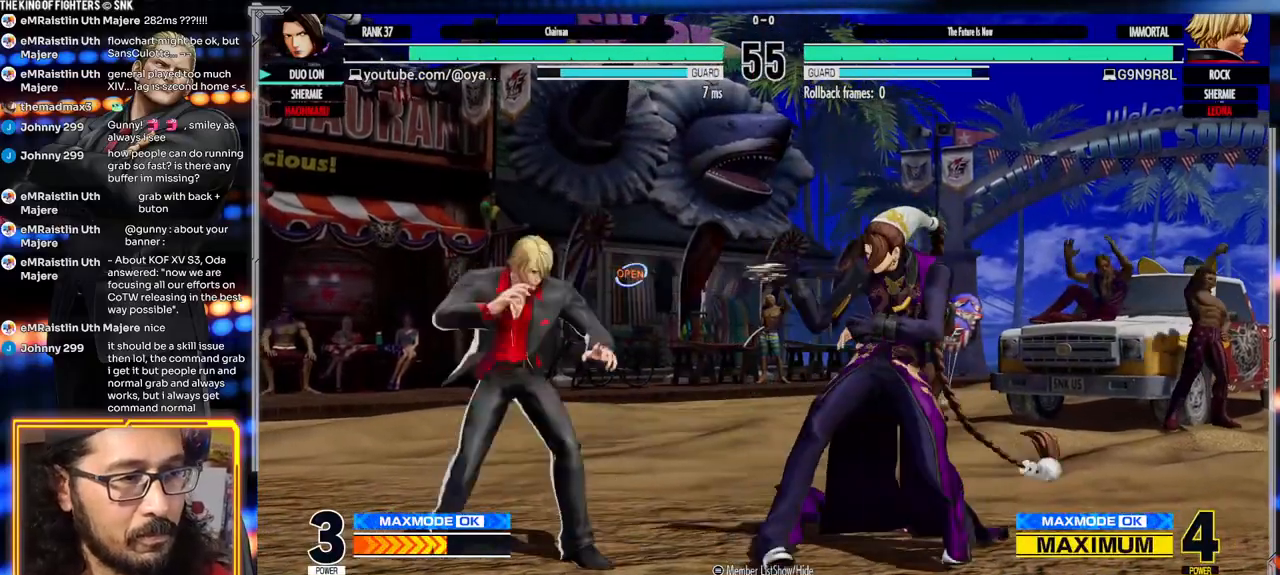
{"buttons": [], "left_stick": "right", "events": [[333, "left_stick", "right"]]}